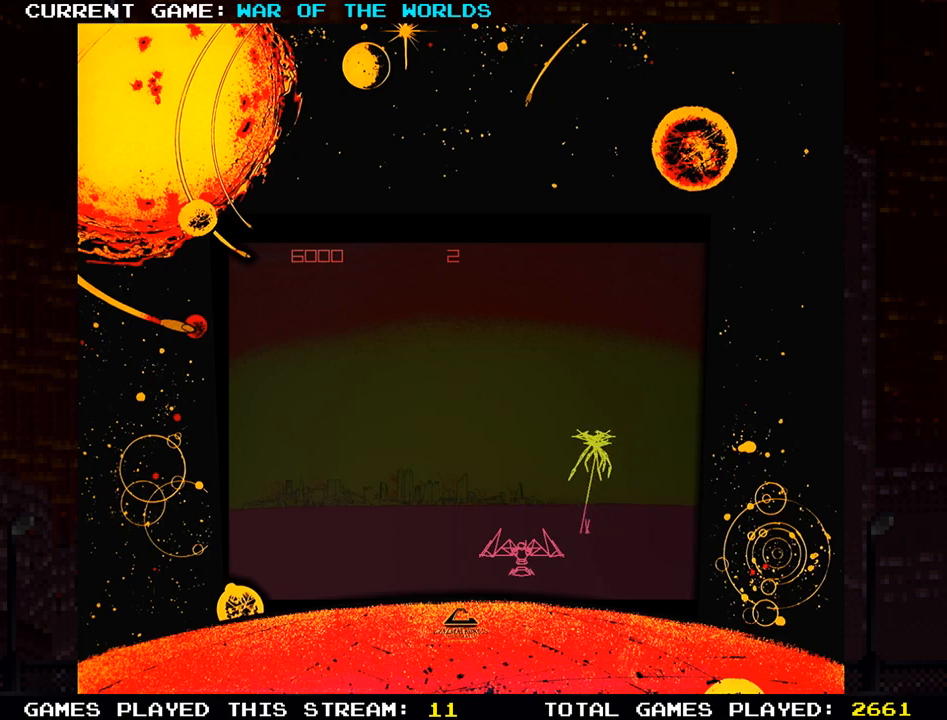
Gameplay with a controller (arcade stick); each line is a JSON object with the inputs held at the frame after it. "events" lists button and stick changes between this image and that frame as [ms after this image, input, new state], when the widget could be followed in between. Not read: L3 R3.
{"buttons": ["SQUARE"], "left_stick": "center", "events": [[17, "TRIANGLE", "up"], [33, "left_stick", "left"], [83, "TRIANGLE", "down"], [117, "SQUARE", "up"], [134, "left_stick", "center"], [184, "SQUARE", "down"], [184, "left_stick", "right"], [200, "TRIANGLE", "up"], [250, "TRIANGLE", "down"], [300, "left_stick", "center"], [317, "SQUARE", "up"], [350, "left_stick", "left"], [400, "SQUARE", "down"], [450, "left_stick", "center"], [467, "TRIANGLE", "up"]]}
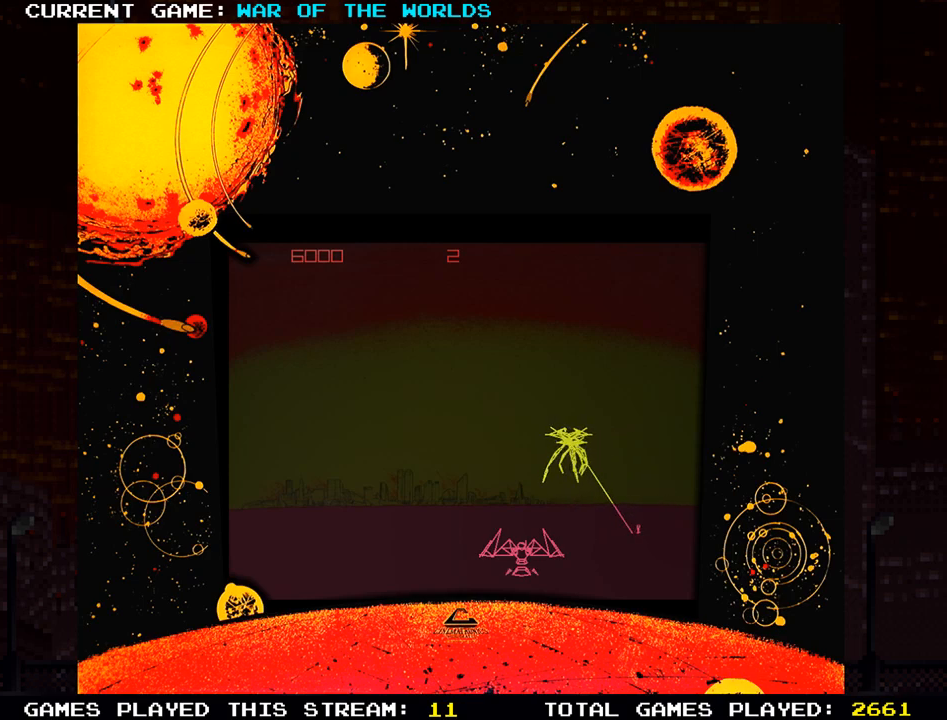
{"buttons": ["SQUARE"], "left_stick": "left", "events": [[83, "SQUARE", "up"], [100, "TRIANGLE", "down"], [166, "SQUARE", "down"], [233, "TRIANGLE", "up"], [300, "SQUARE", "up"], [300, "TRIANGLE", "down"], [333, "left_stick", "left"], [417, "SQUARE", "down"], [433, "TRIANGLE", "up"]]}
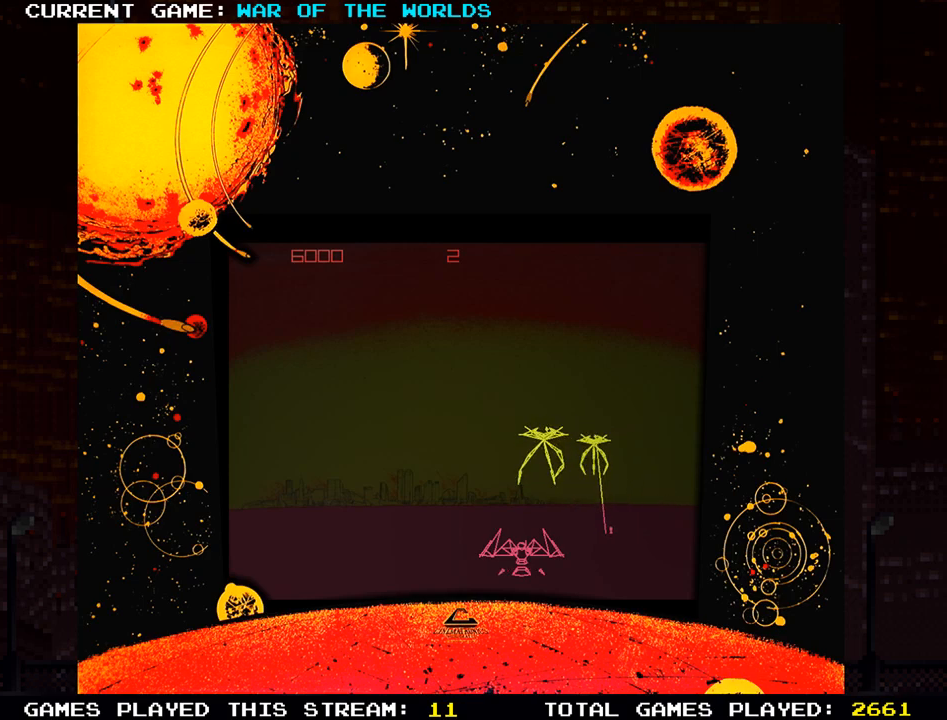
{"buttons": ["SQUARE", "TRIANGLE"], "left_stick": "left", "events": [[33, "TRIANGLE", "down"], [50, "SQUARE", "up"], [117, "SQUARE", "down"], [150, "TRIANGLE", "up"], [234, "TRIANGLE", "down"], [250, "SQUARE", "up"], [317, "SQUARE", "down"], [367, "TRIANGLE", "up"], [451, "SQUARE", "up"], [451, "TRIANGLE", "down"], [501, "SQUARE", "down"]]}
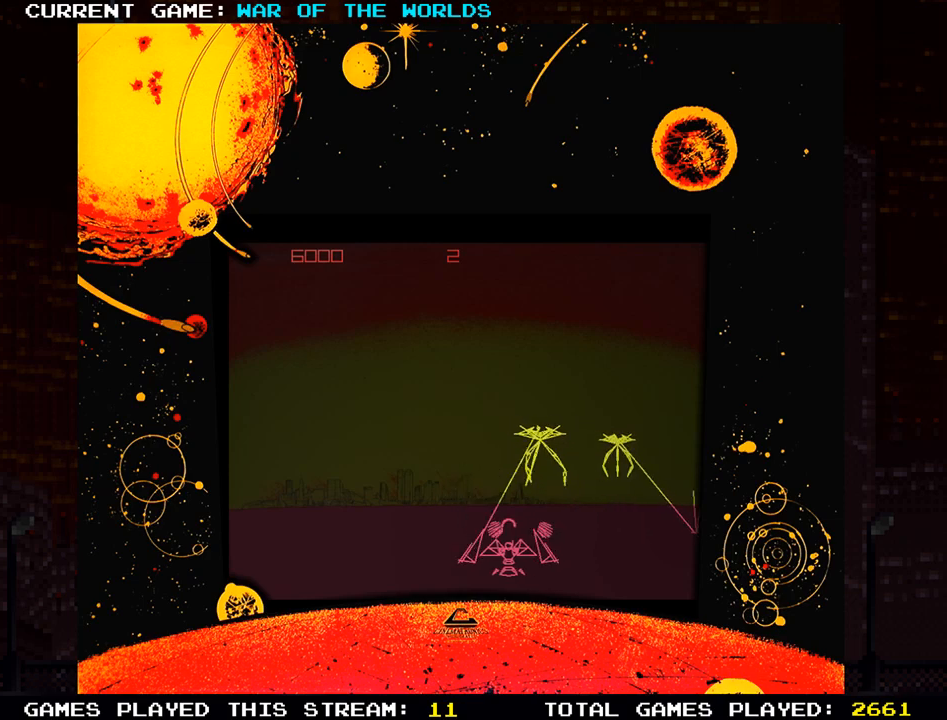
{"buttons": ["TRIANGLE"], "left_stick": "left", "events": [[33, "TRIANGLE", "up"], [350, "SQUARE", "up"], [383, "TRIANGLE", "down"]]}
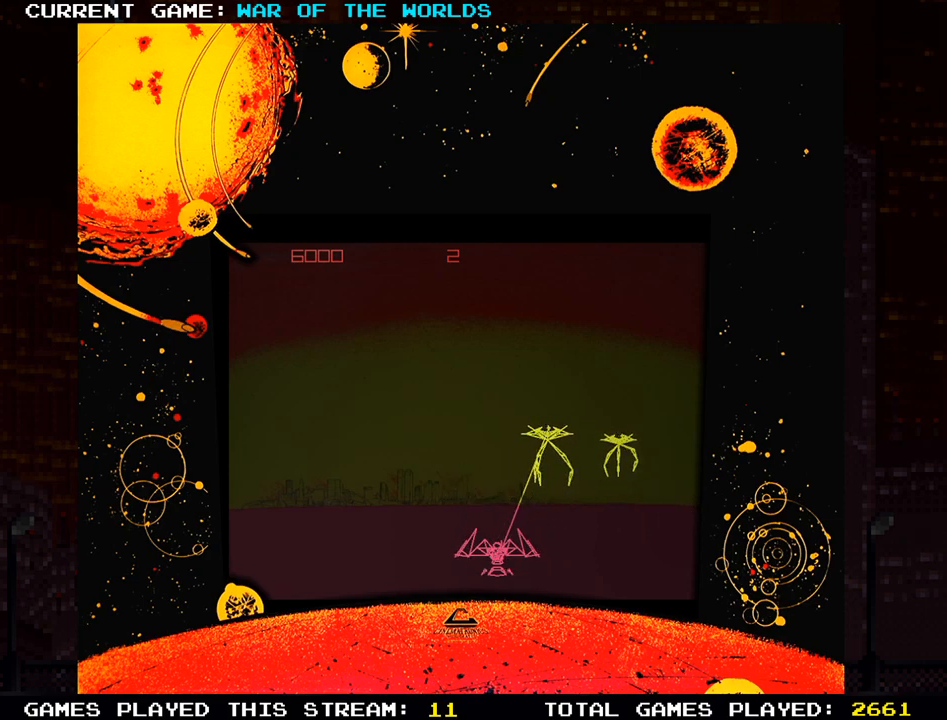
{"buttons": [], "left_stick": "center", "events": [[100, "left_stick", "center"], [234, "TRIANGLE", "up"]]}
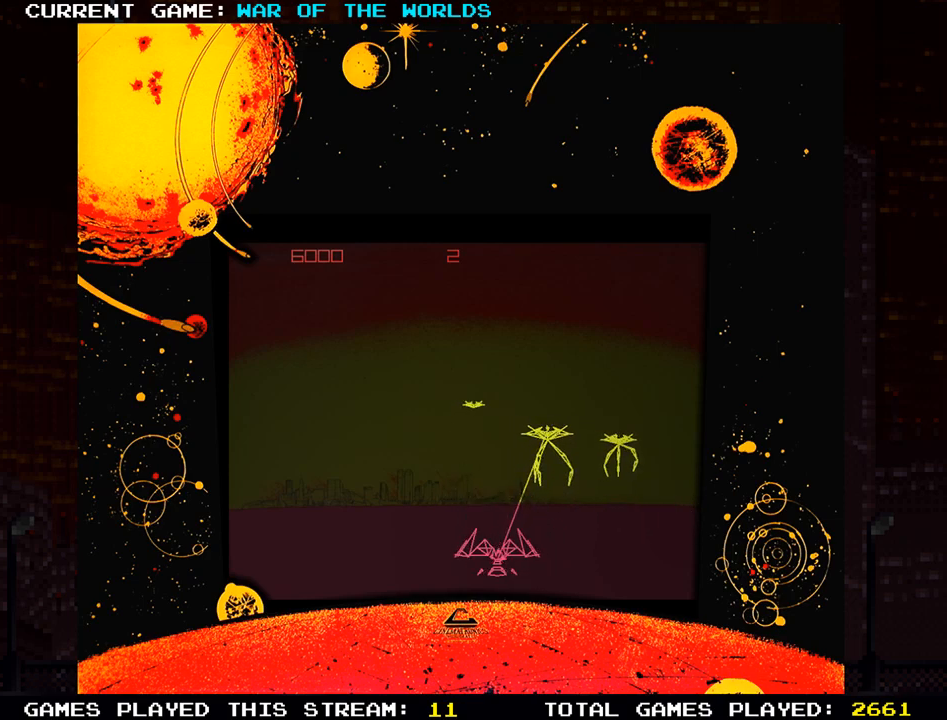
{"buttons": [], "left_stick": "center", "events": []}
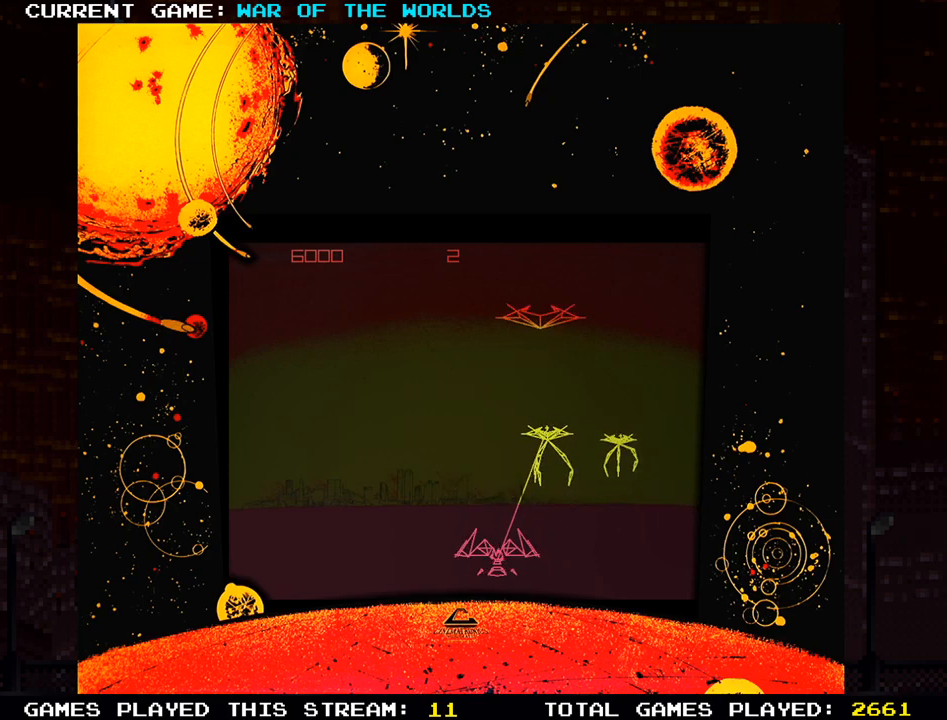
{"buttons": [], "left_stick": "center", "events": []}
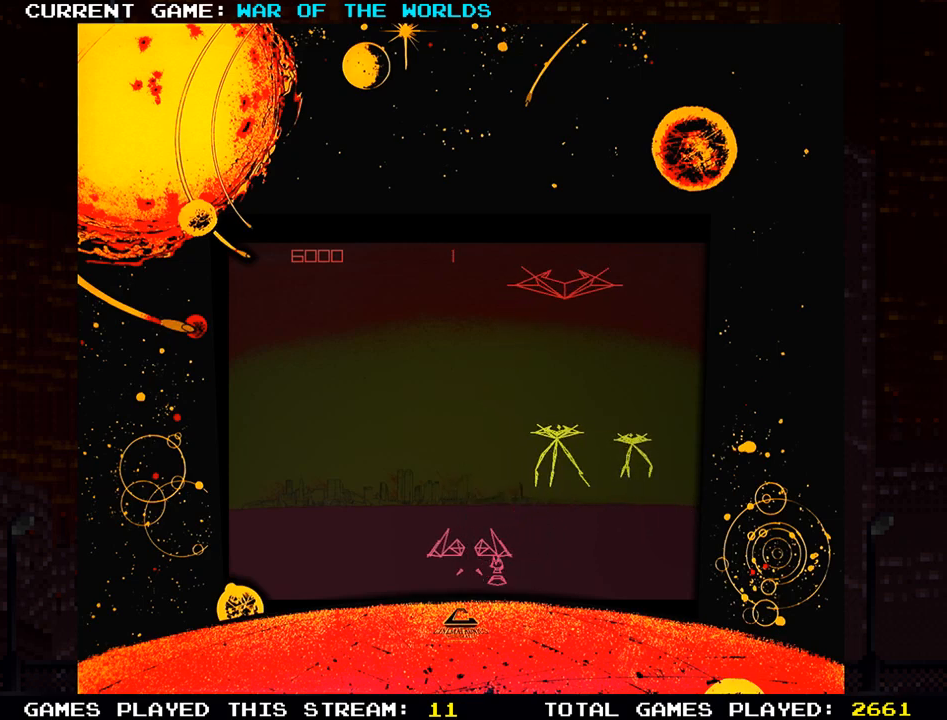
{"buttons": [], "left_stick": "center", "events": []}
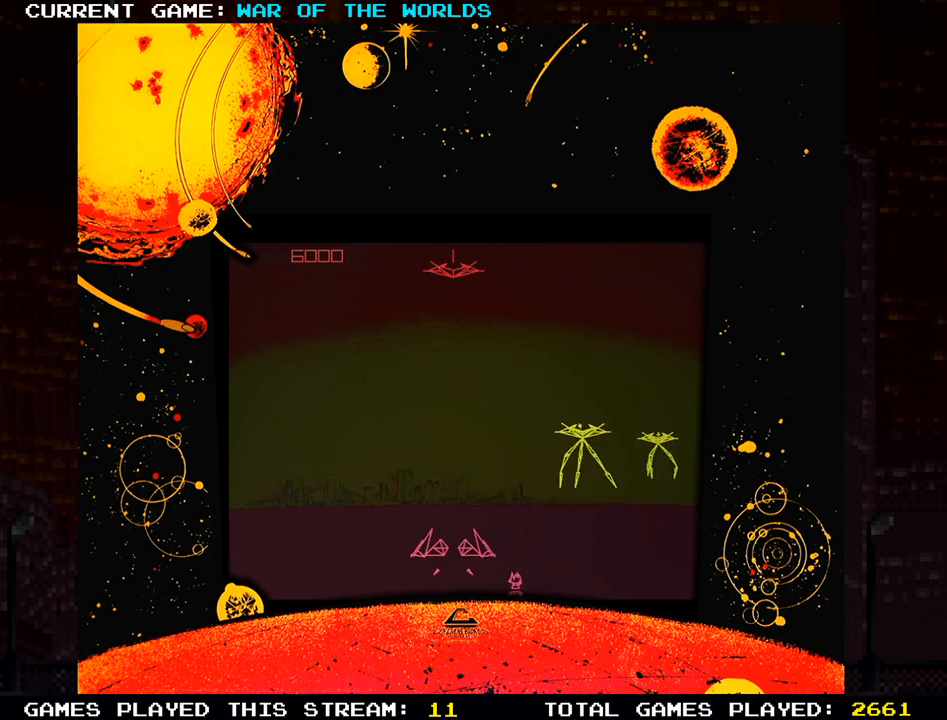
{"buttons": [], "left_stick": "right", "events": [[217, "left_stick", "right"]]}
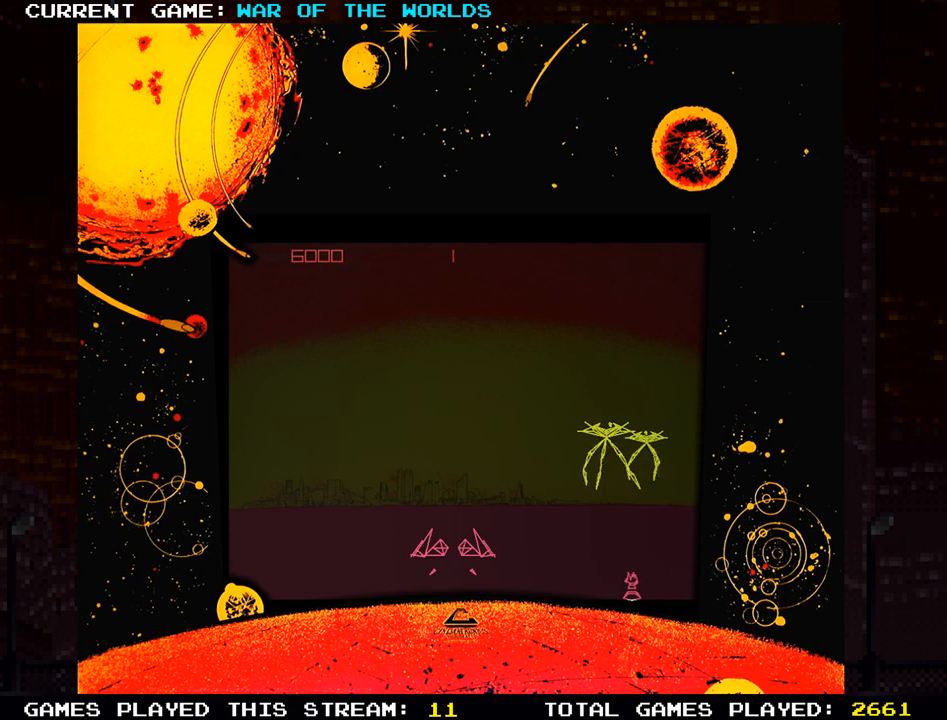
{"buttons": [], "left_stick": "right", "events": []}
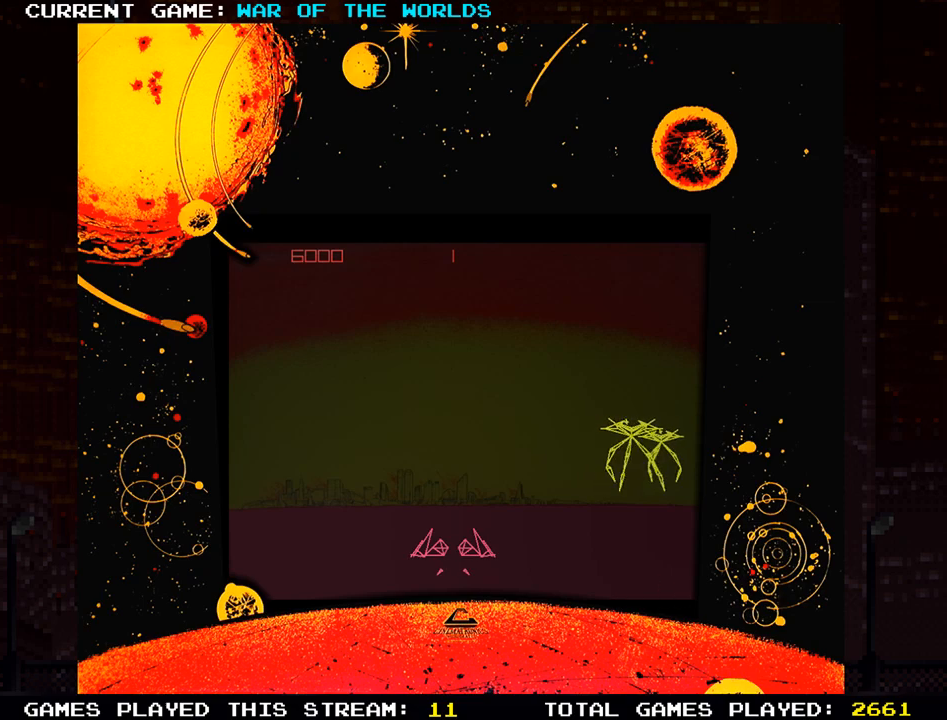
{"buttons": [], "left_stick": "right", "events": []}
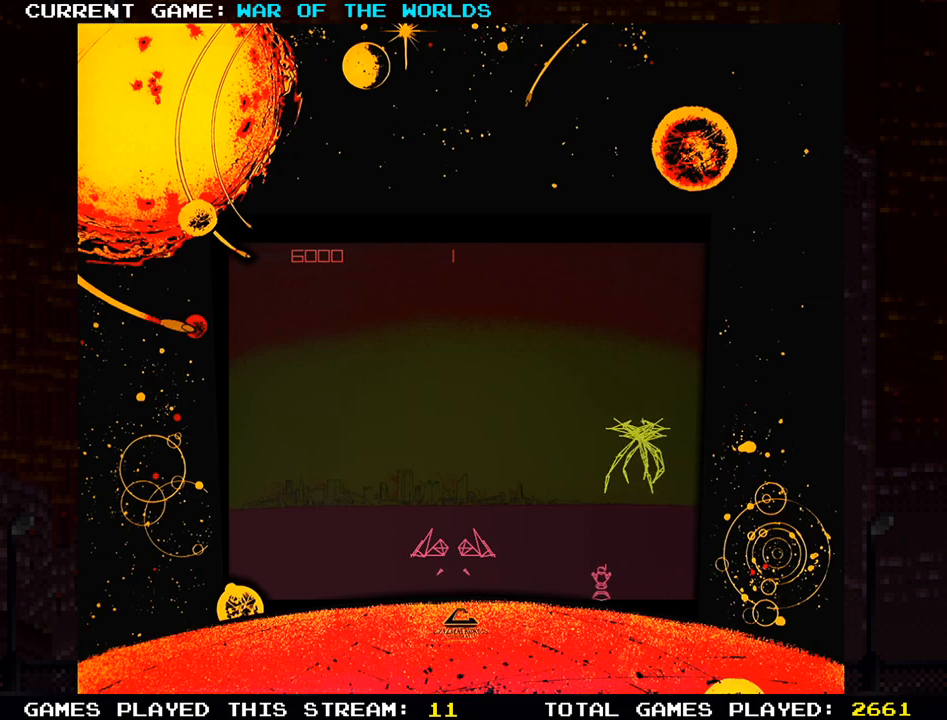
{"buttons": [], "left_stick": "right", "events": []}
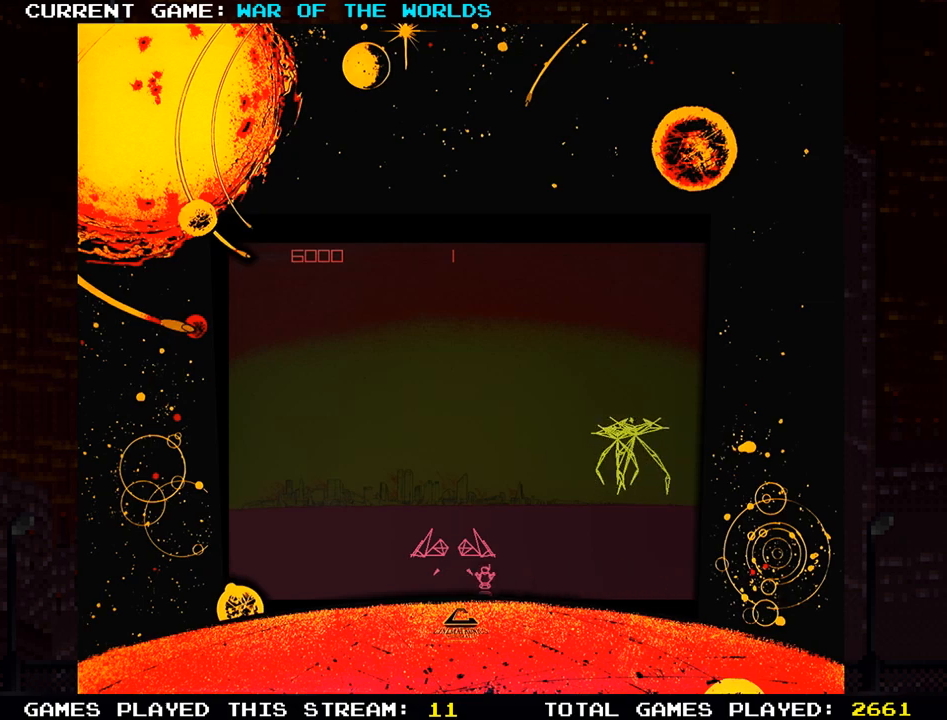
{"buttons": [], "left_stick": "right", "events": []}
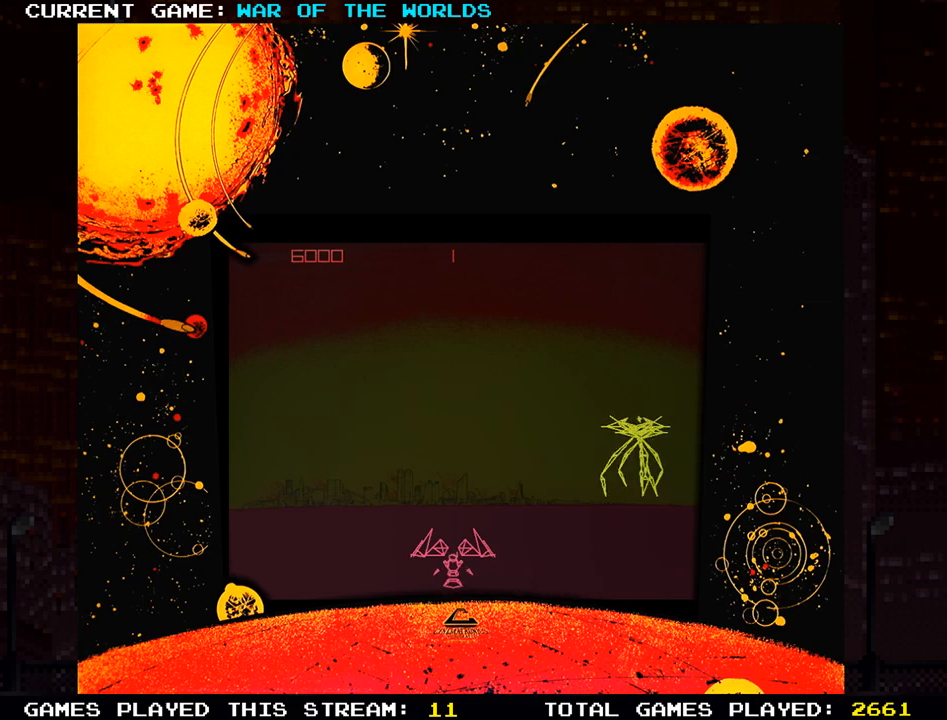
{"buttons": [], "left_stick": "right", "events": []}
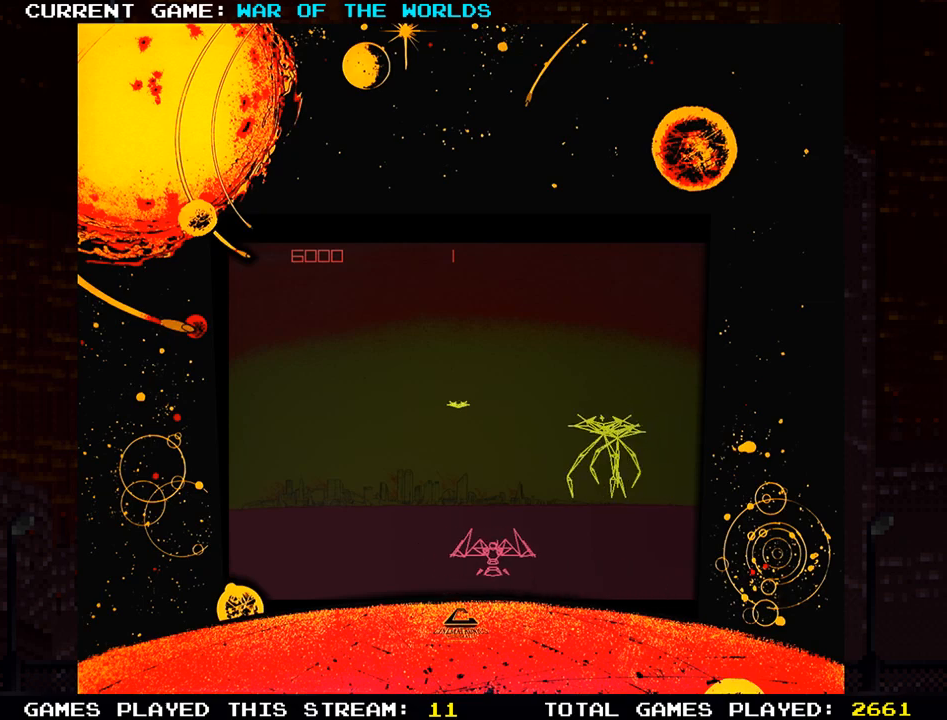
{"buttons": ["SQUARE"], "left_stick": "center", "events": [[234, "SQUARE", "down"], [334, "SQUARE", "up"], [350, "SQUARE", "down"], [350, "left_stick", "center"]]}
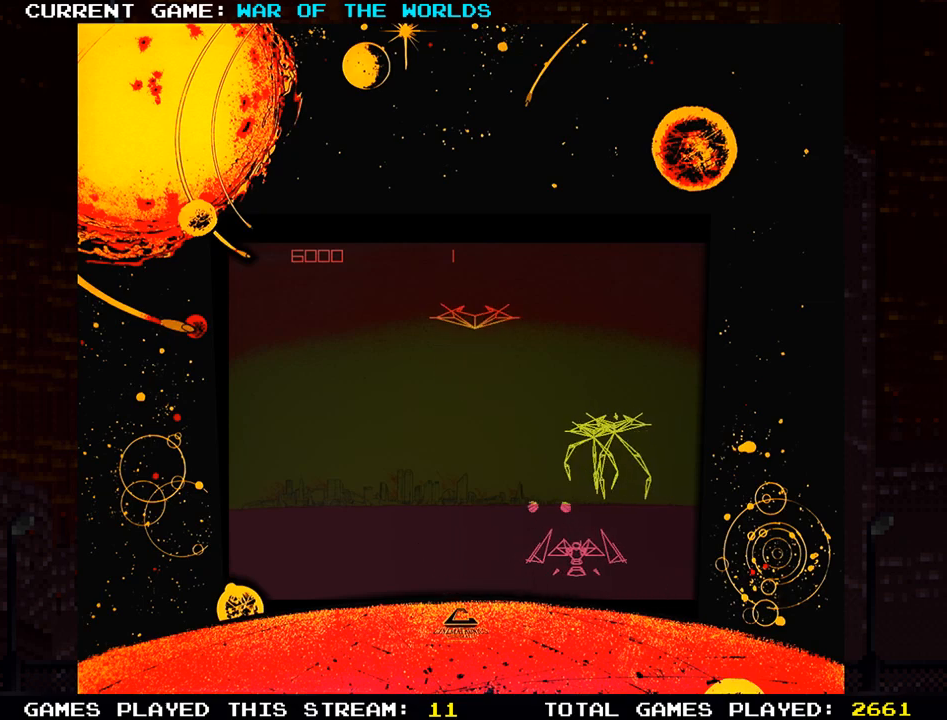
{"buttons": ["SQUARE"], "left_stick": "center", "events": [[16, "SQUARE", "up"], [50, "SQUARE", "down"], [216, "SQUARE", "up"], [266, "SQUARE", "down"], [417, "SQUARE", "up"], [467, "SQUARE", "down"]]}
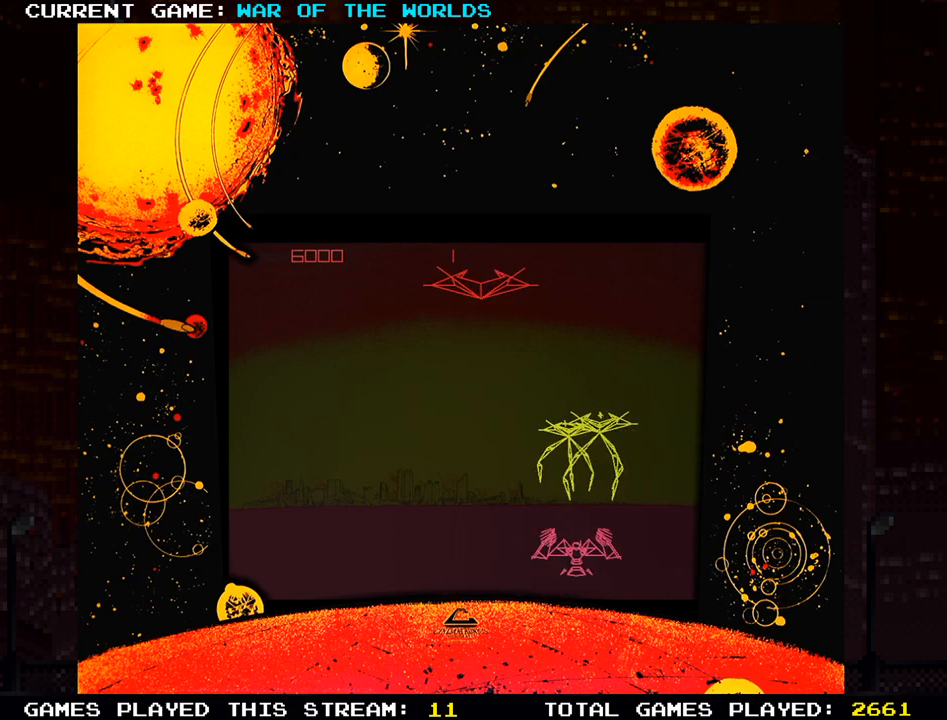
{"buttons": ["SQUARE"], "left_stick": "center", "events": [[33, "left_stick", "left"], [100, "SQUARE", "up"], [117, "left_stick", "center"], [167, "SQUARE", "down"], [317, "SQUARE", "up"], [367, "SQUARE", "down"], [367, "left_stick", "left"], [434, "left_stick", "center"]]}
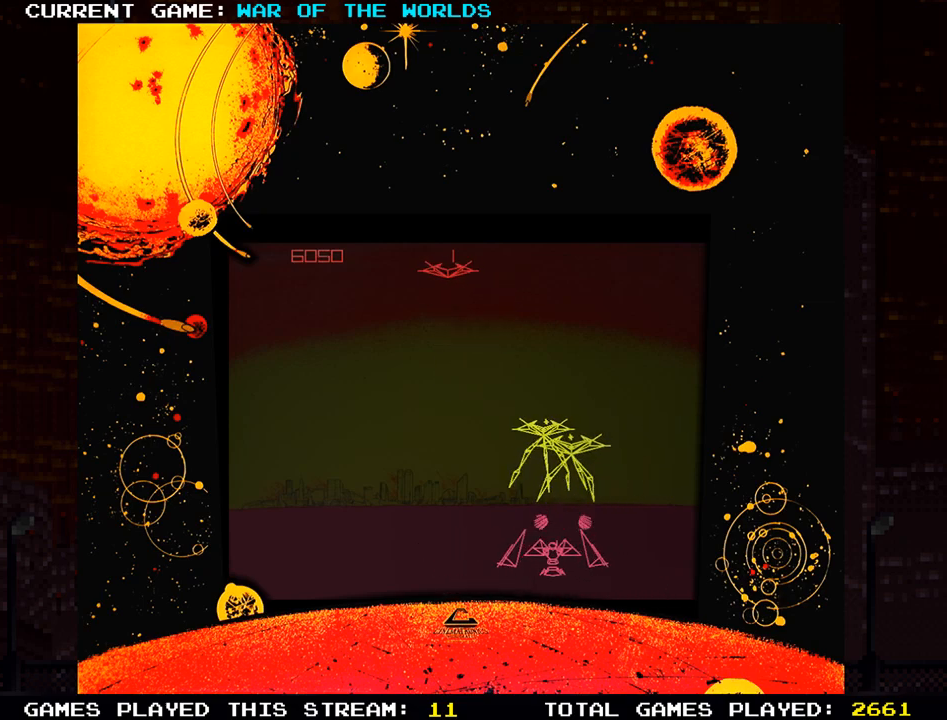
{"buttons": ["SQUARE"], "left_stick": "left", "events": [[16, "SQUARE", "up"], [66, "SQUARE", "down"], [83, "left_stick", "left"], [166, "left_stick", "center"], [216, "SQUARE", "up"], [266, "SQUARE", "down"], [266, "left_stick", "left"], [350, "left_stick", "center"], [417, "SQUARE", "up"], [450, "SQUARE", "down"], [450, "left_stick", "left"]]}
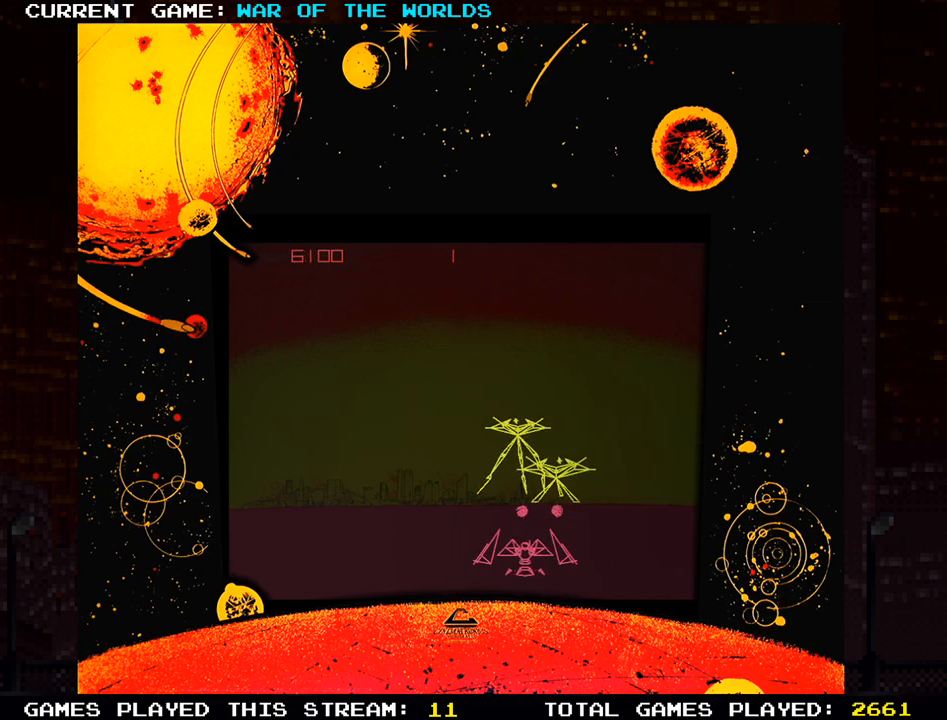
{"buttons": ["SQUARE"], "left_stick": "center", "events": [[67, "left_stick", "center"], [117, "SQUARE", "up"], [134, "left_stick", "left"], [167, "SQUARE", "down"], [200, "left_stick", "center"], [267, "left_stick", "right"], [334, "SQUARE", "up"], [367, "SQUARE", "down"], [384, "left_stick", "center"]]}
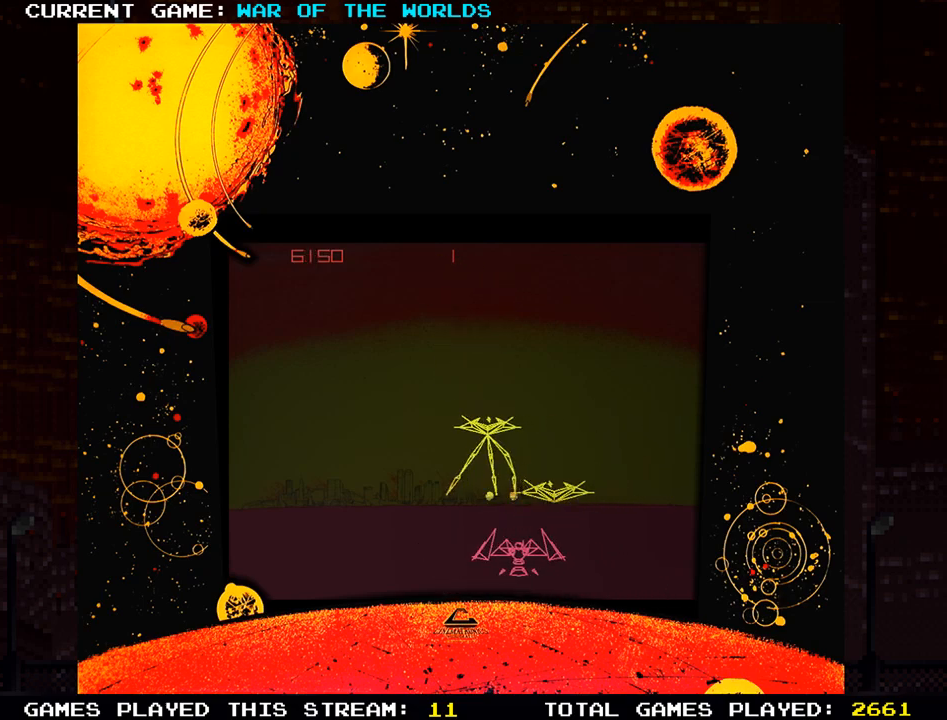
{"buttons": [], "left_stick": "left", "events": [[33, "SQUARE", "up"], [50, "left_stick", "right"], [116, "SQUARE", "down"], [200, "left_stick", "center"], [250, "SQUARE", "up"], [283, "SQUARE", "down"], [467, "SQUARE", "up"], [467, "left_stick", "left"]]}
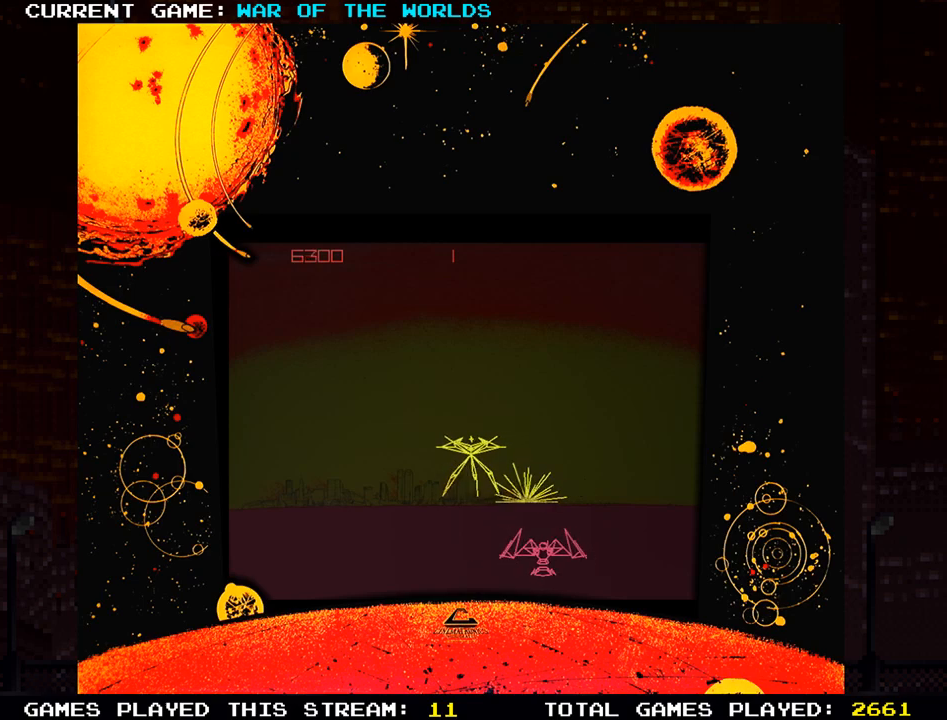
{"buttons": ["SQUARE"], "left_stick": "center", "events": [[17, "SQUARE", "down"], [83, "SQUARE", "up"], [484, "SQUARE", "down"], [484, "left_stick", "center"]]}
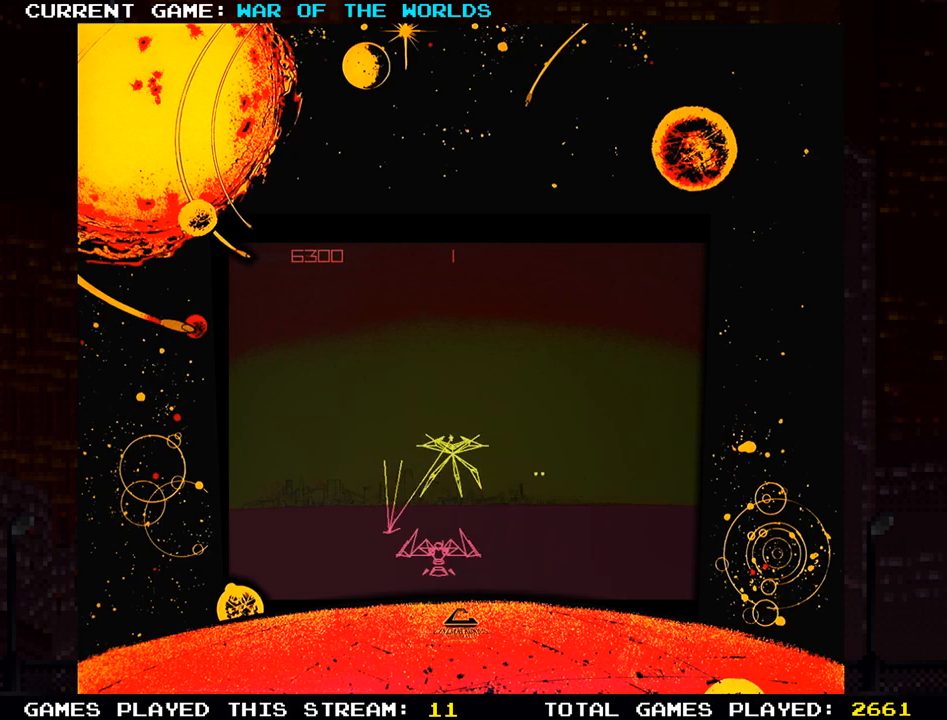
{"buttons": ["TRIANGLE"], "left_stick": "center", "events": [[133, "SQUARE", "up"], [200, "SQUARE", "down"], [216, "SQUARE", "up"], [250, "SQUARE", "down"], [283, "TRIANGLE", "down"], [300, "SQUARE", "up"], [383, "SQUARE", "down"], [467, "SQUARE", "up"]]}
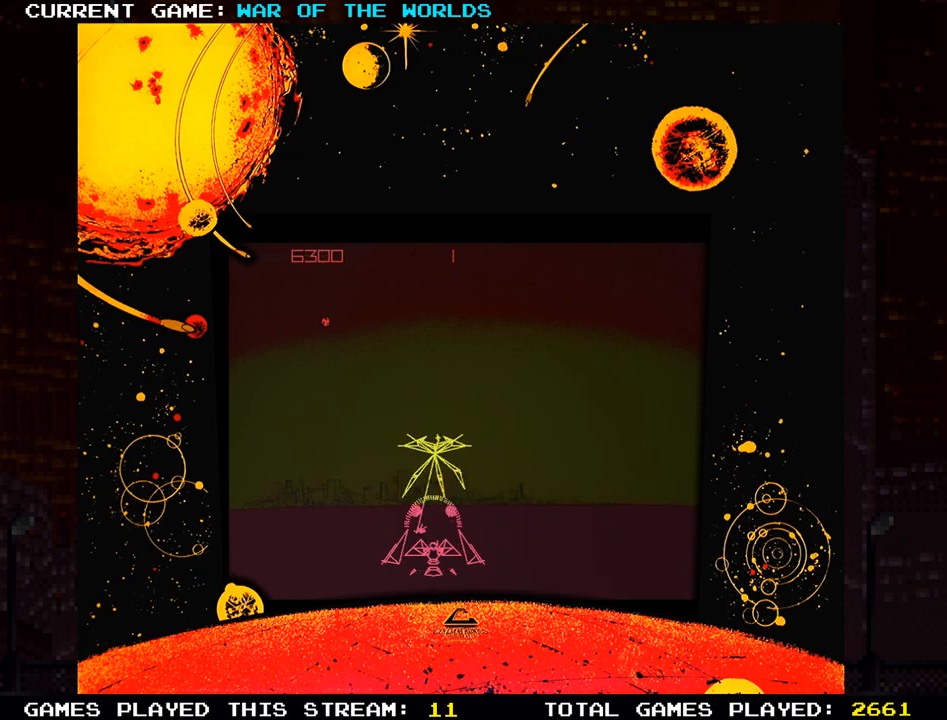
{"buttons": ["SQUARE", "TRIANGLE"], "left_stick": "center", "events": [[67, "SQUARE", "down"], [151, "SQUARE", "up"], [267, "SQUARE", "down"], [267, "left_stick", "left"], [334, "SQUARE", "up"], [351, "left_stick", "center"], [434, "SQUARE", "down"]]}
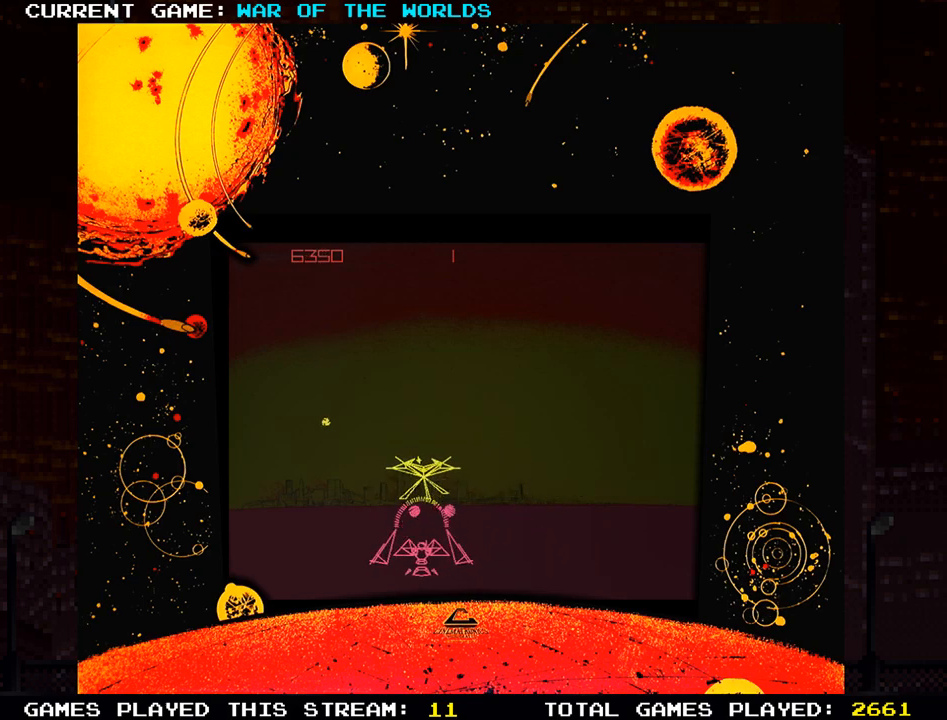
{"buttons": ["SQUARE", "TRIANGLE"], "left_stick": "center", "events": [[17, "SQUARE", "up"], [100, "SQUARE", "down"], [200, "SQUARE", "up"], [233, "left_stick", "left"], [283, "SQUARE", "down"], [334, "left_stick", "center"], [384, "SQUARE", "up"], [450, "SQUARE", "down"]]}
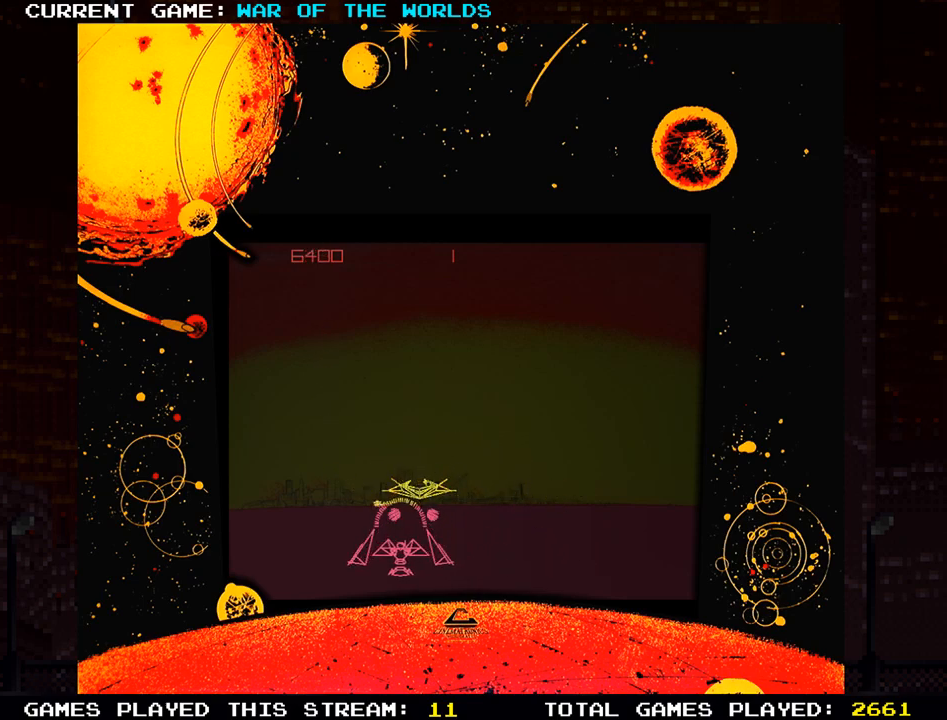
{"buttons": ["TRIANGLE"], "left_stick": "center", "events": [[50, "SQUARE", "up"], [134, "SQUARE", "down"], [217, "SQUARE", "up"], [301, "SQUARE", "down"], [417, "SQUARE", "up"]]}
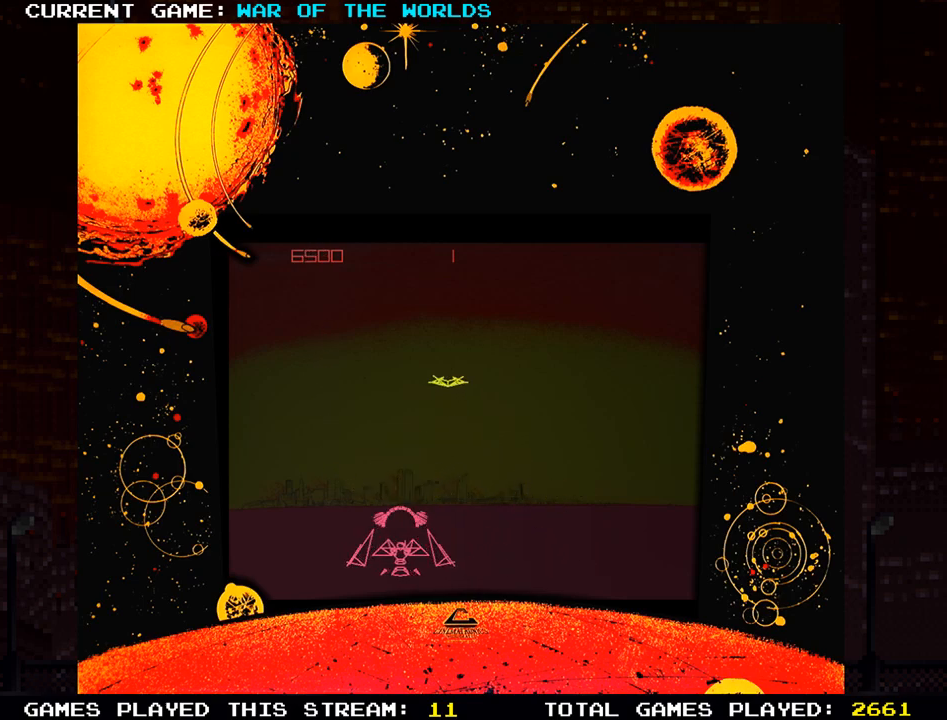
{"buttons": [], "left_stick": "right", "events": [[117, "TRIANGLE", "up"], [233, "left_stick", "right"]]}
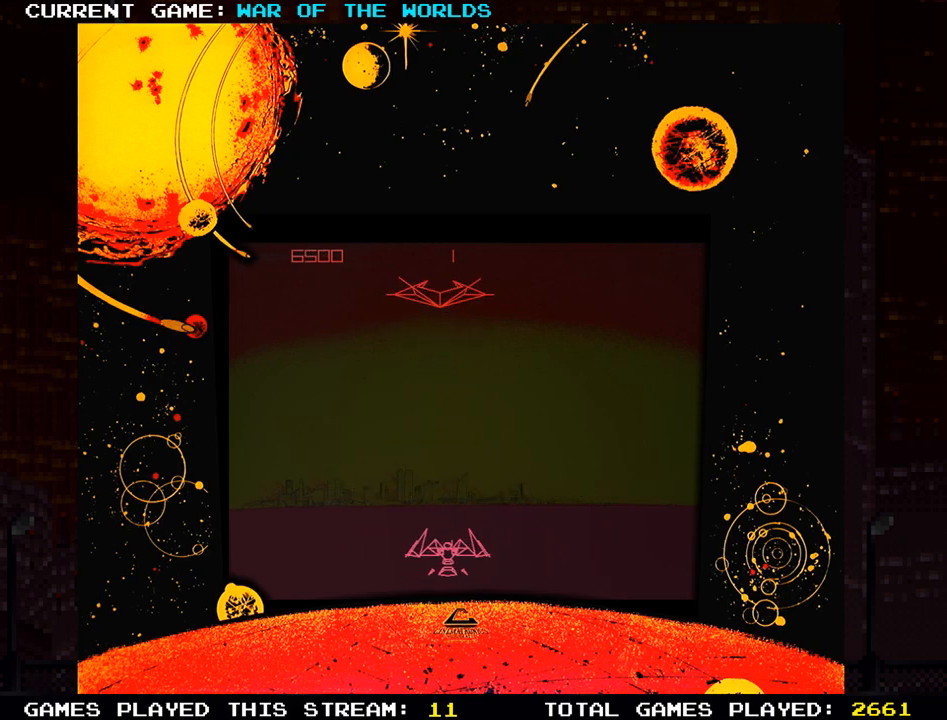
{"buttons": [], "left_stick": "center", "events": [[234, "left_stick", "center"]]}
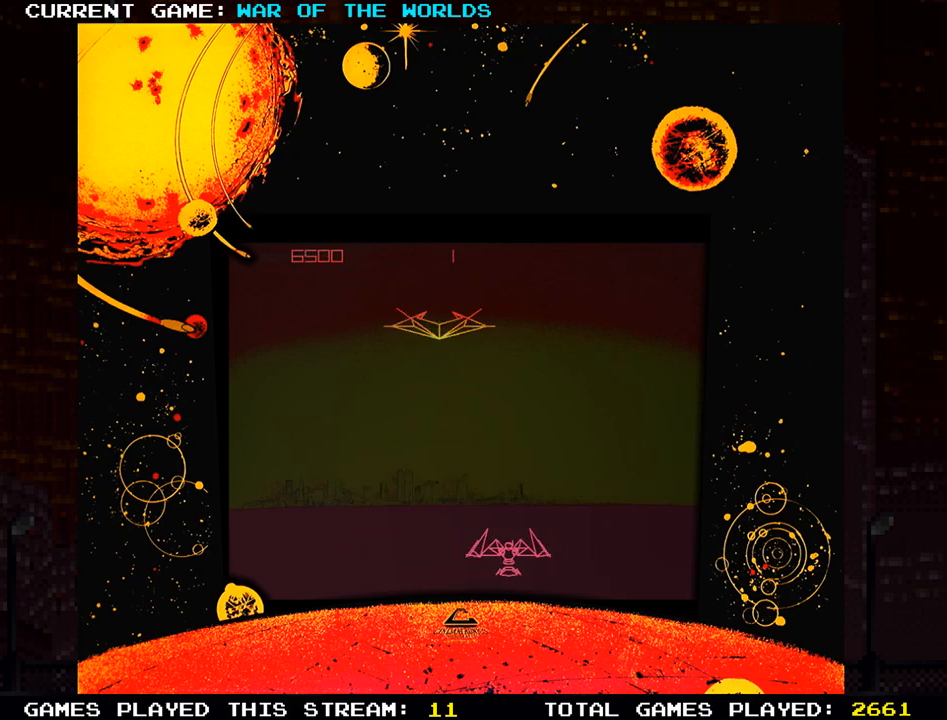
{"buttons": [], "left_stick": "left", "events": [[367, "left_stick", "left"]]}
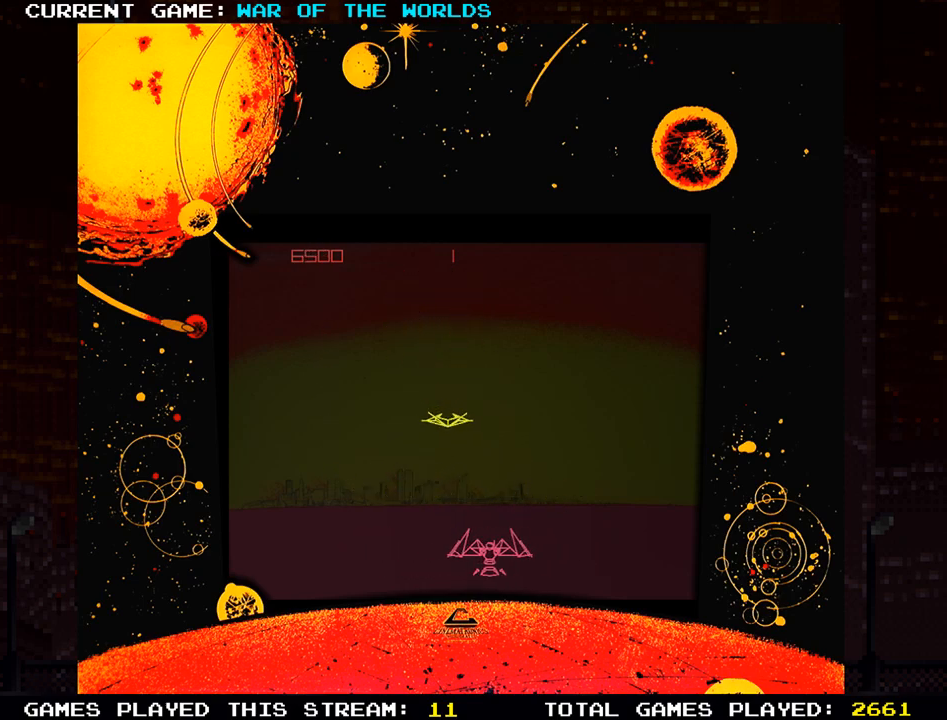
{"buttons": [], "left_stick": "center", "events": [[100, "left_stick", "center"], [167, "SQUARE", "down"], [251, "SQUARE", "up"]]}